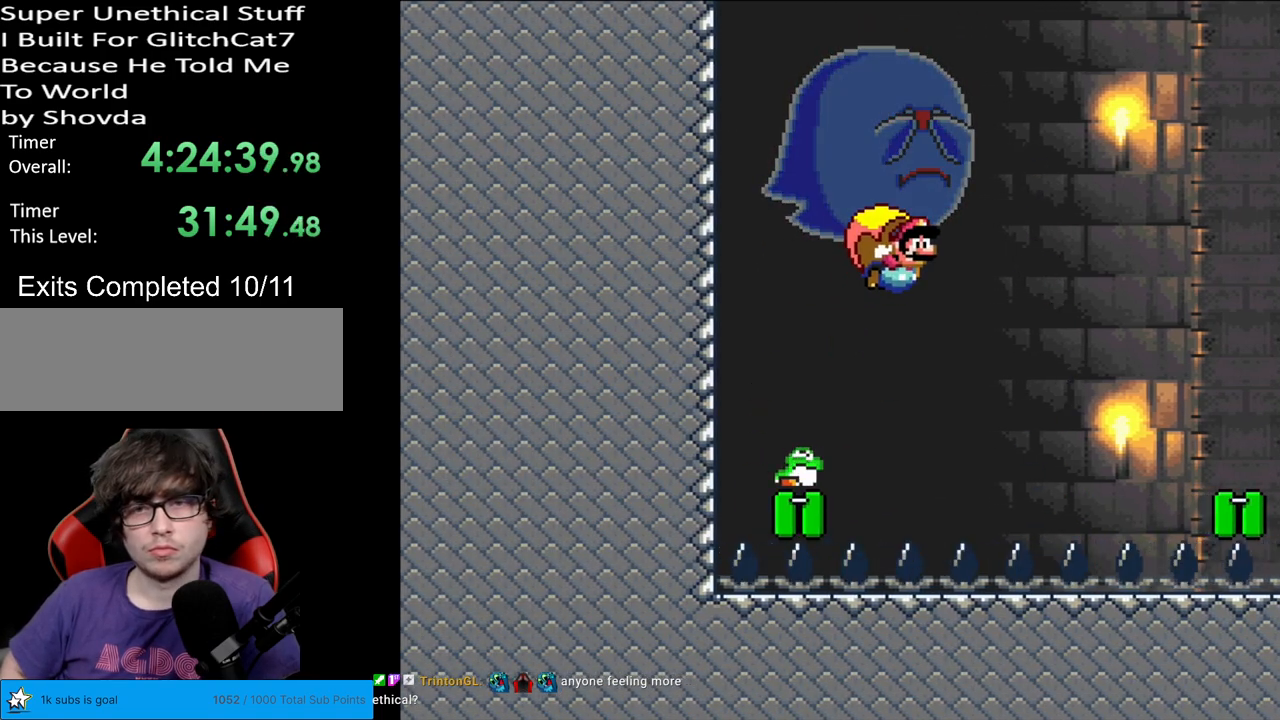
Gameplay with a controller (Nintendo layout); each line is a JSON object with the inputs held at the frame after it. "events" lists button and stick changes between this image and that frame as [ms after this image, input, new state], when the widget could be followed in between. Not read: L3 R3.
{"buttons": ["Y", "DPAD_LEFT"], "events": [[83, "B", "up"], [333, "DPAD_LEFT", "down"]]}
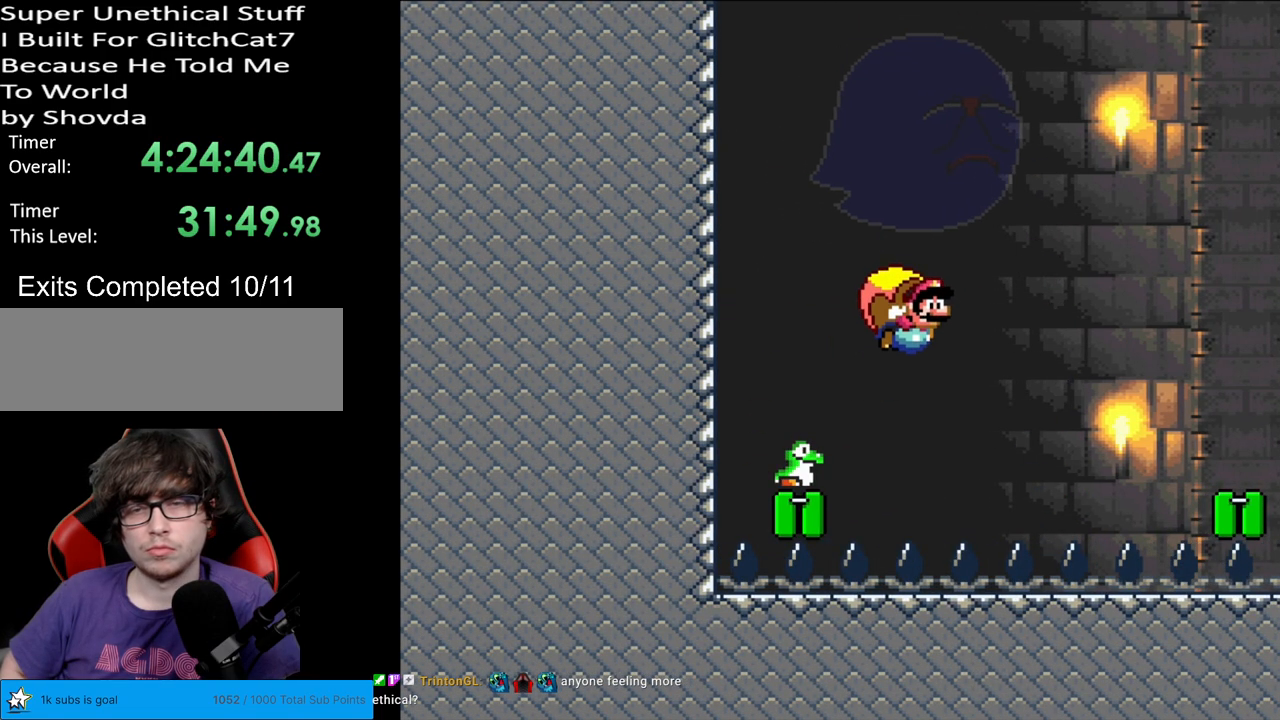
{"buttons": ["Y"], "events": [[117, "X", "down"], [200, "X", "up"], [217, "DPAD_LEFT", "up"]]}
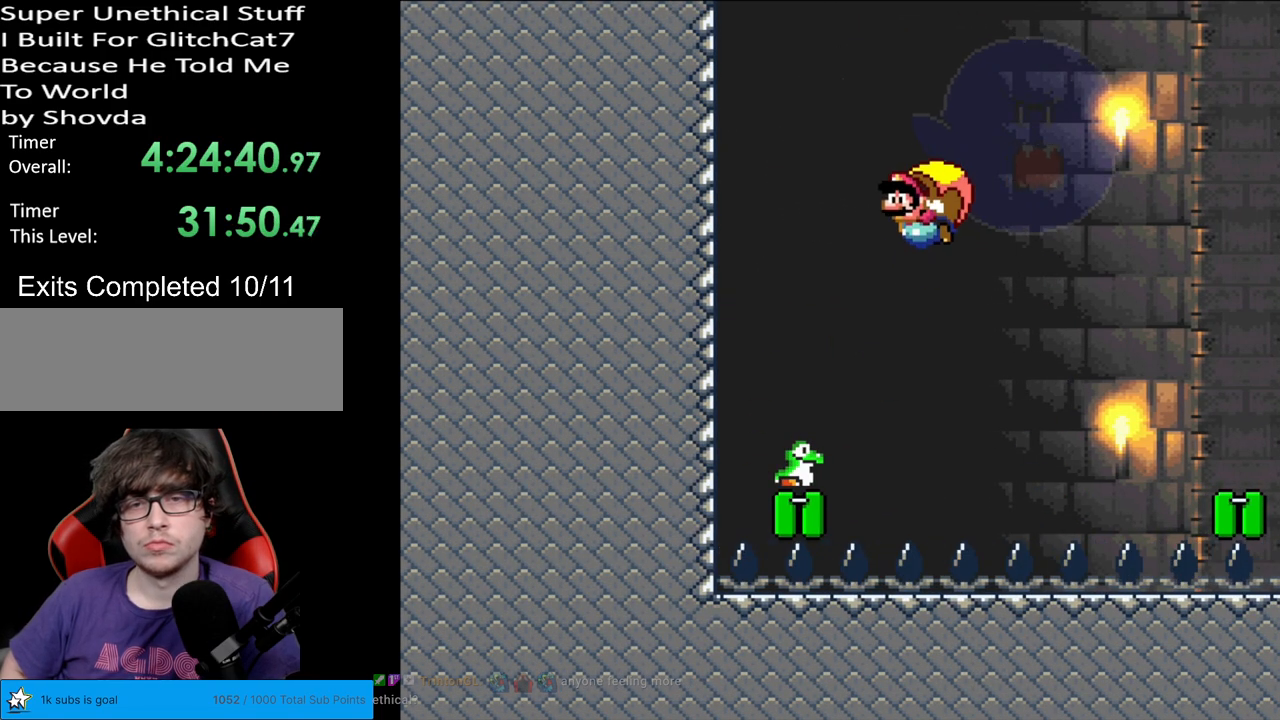
{"buttons": ["Y", "DPAD_RIGHT"], "events": [[283, "DPAD_RIGHT", "down"]]}
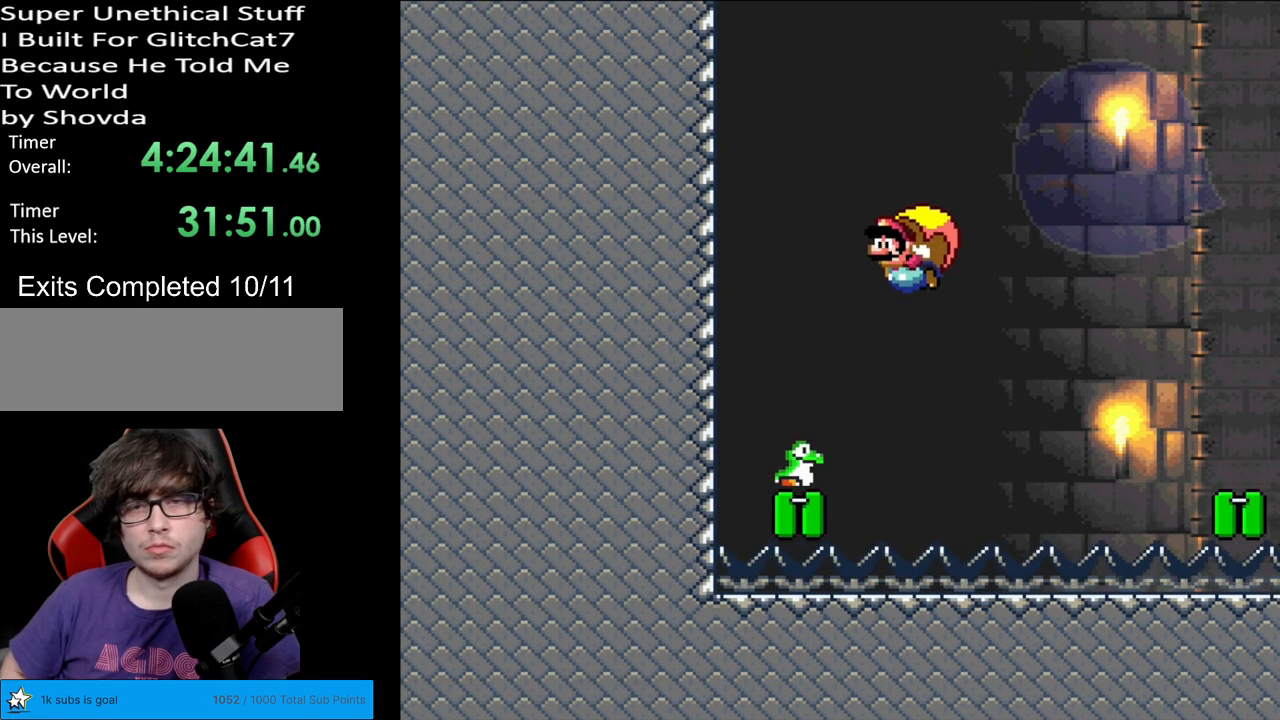
{"buttons": ["Y"], "events": [[350, "DPAD_RIGHT", "up"]]}
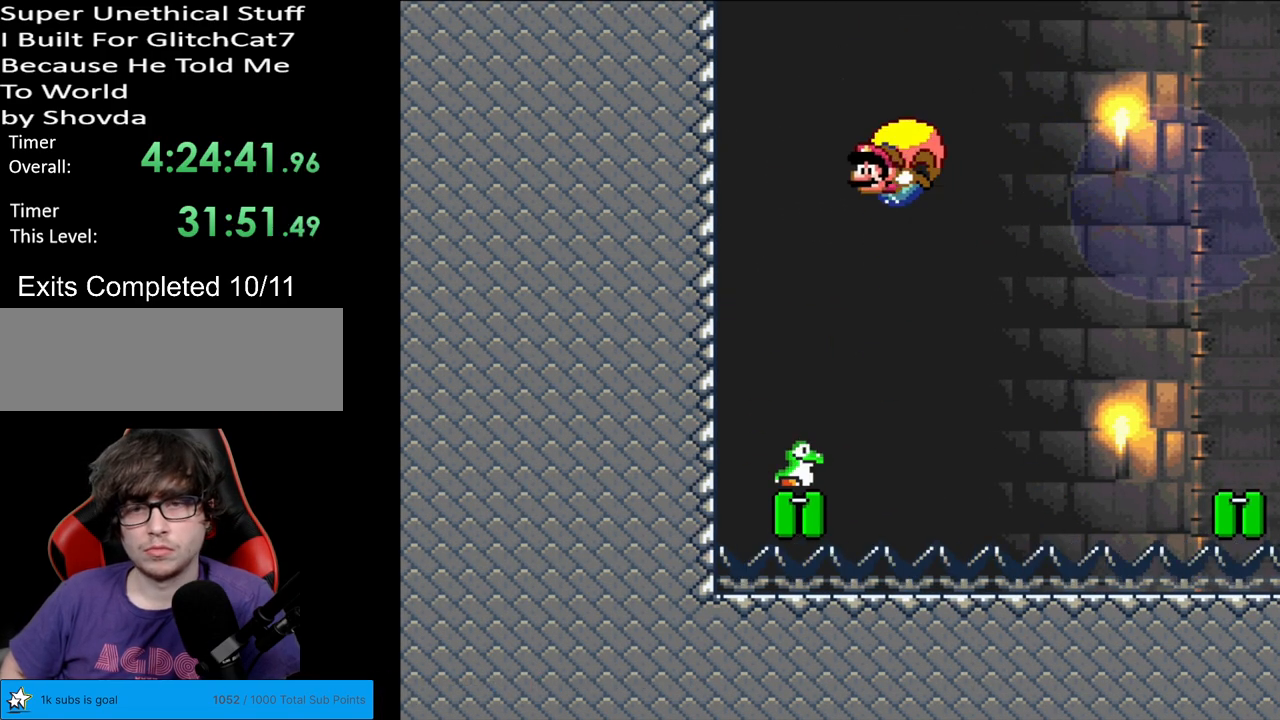
{"buttons": ["Y", "DPAD_RIGHT"], "events": [[467, "DPAD_RIGHT", "down"]]}
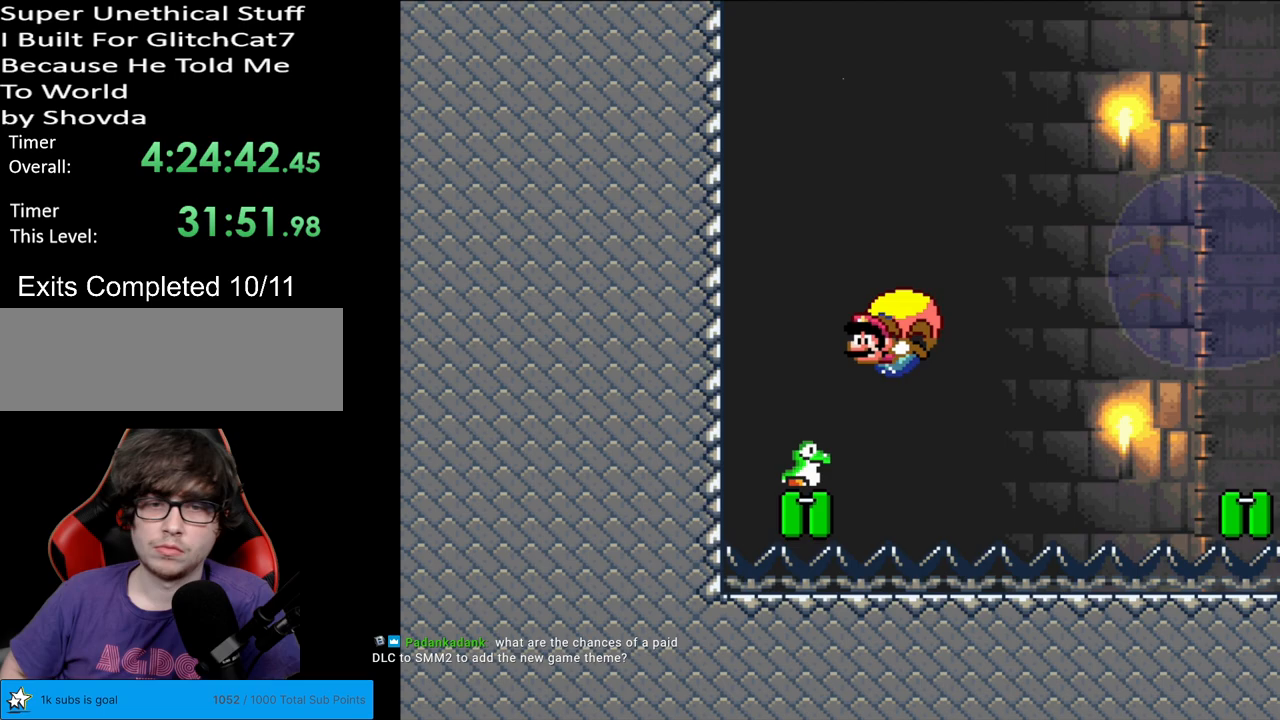
{"buttons": ["Y", "DPAD_RIGHT"], "events": []}
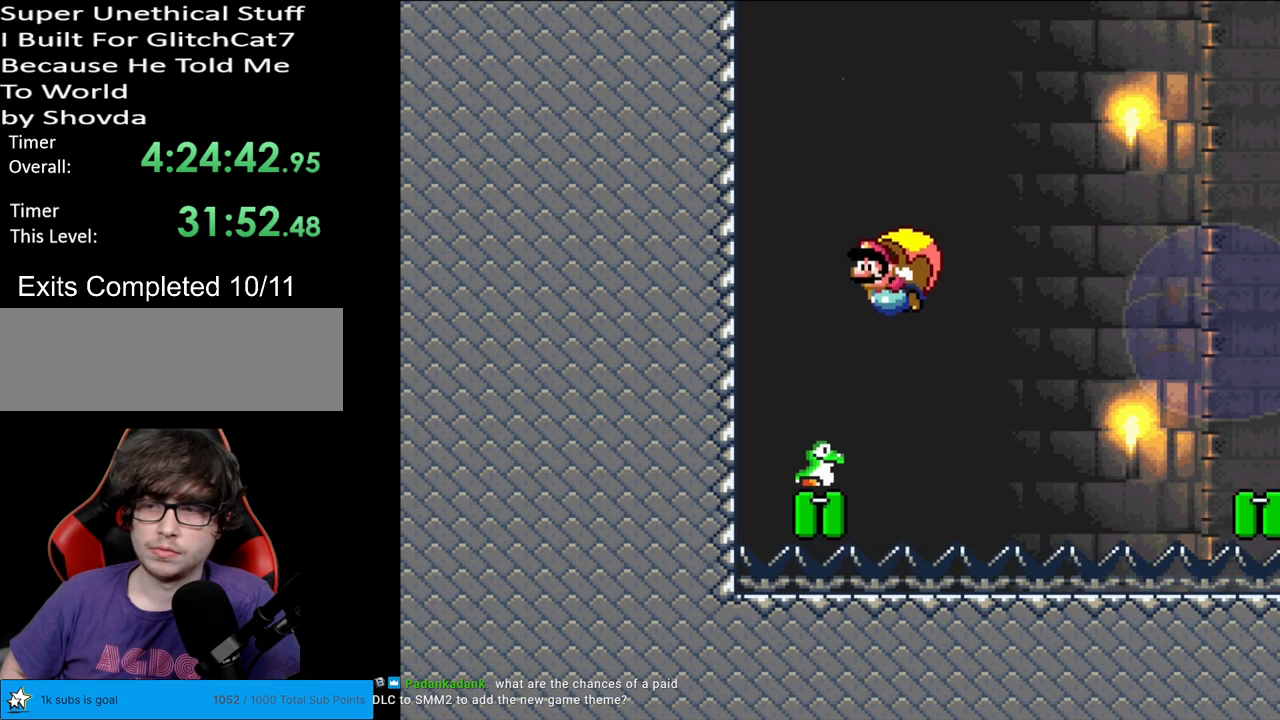
{"buttons": ["Y"], "events": [[50, "DPAD_RIGHT", "up"]]}
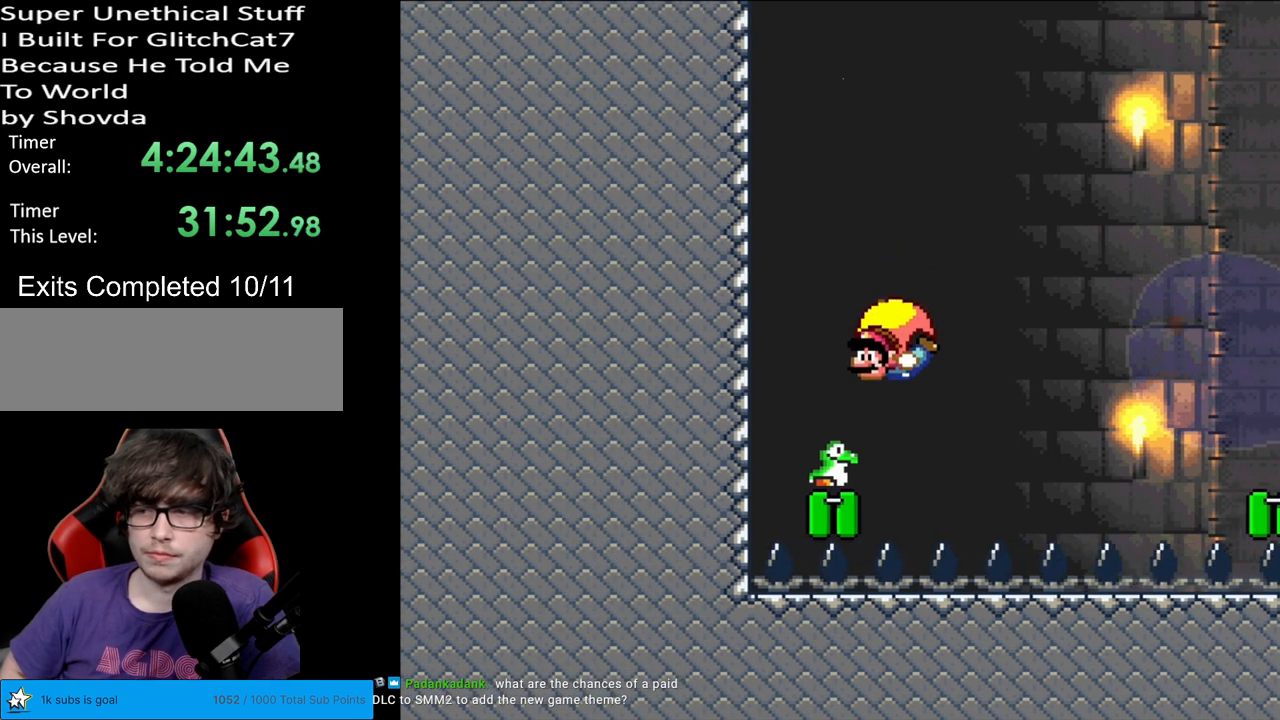
{"buttons": ["Y", "DPAD_RIGHT"], "events": [[50, "DPAD_RIGHT", "down"]]}
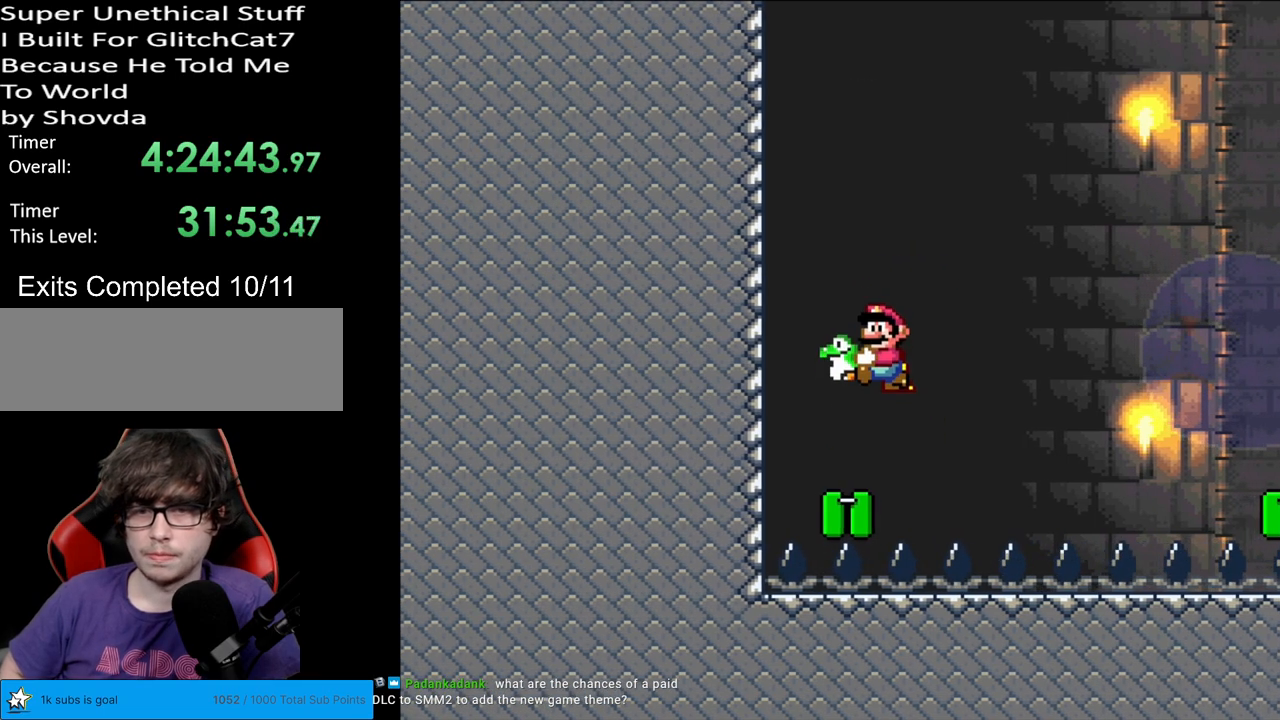
{"buttons": ["Y", "DPAD_RIGHT"], "events": [[167, "DPAD_RIGHT", "up"], [483, "DPAD_RIGHT", "down"]]}
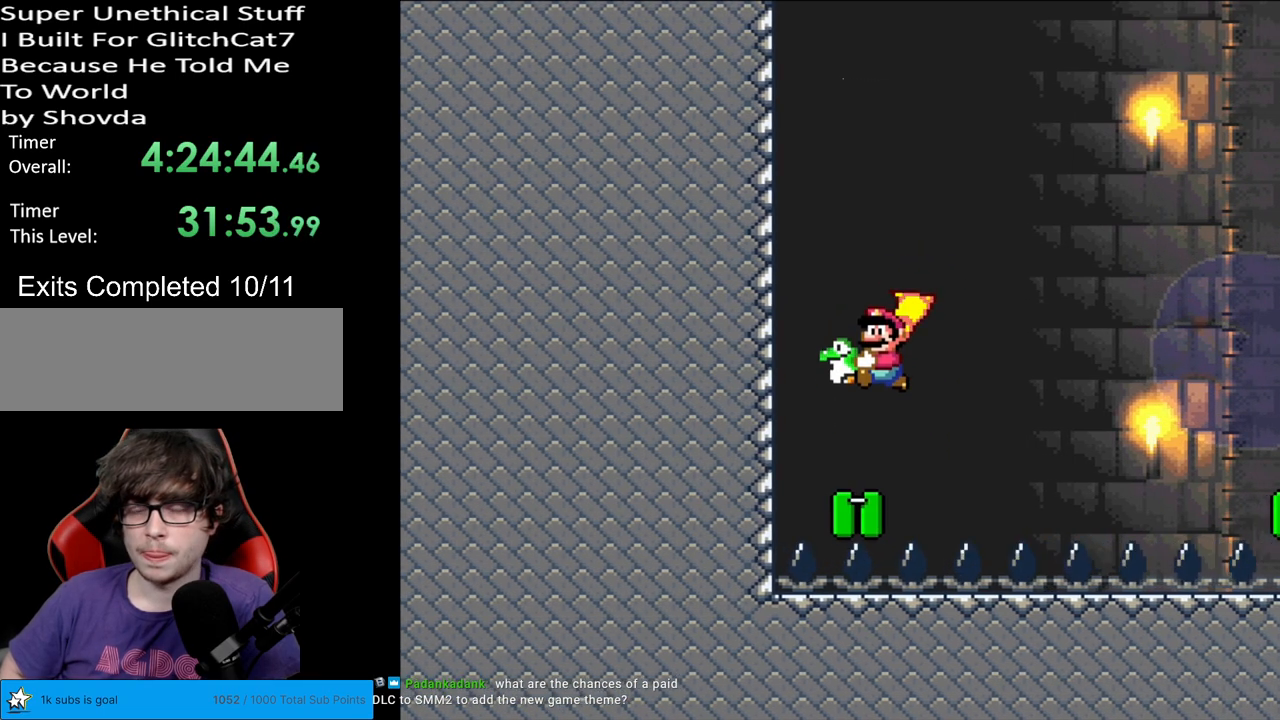
{"buttons": ["Y"], "events": [[233, "X", "down"], [333, "X", "up"], [367, "DPAD_RIGHT", "up"]]}
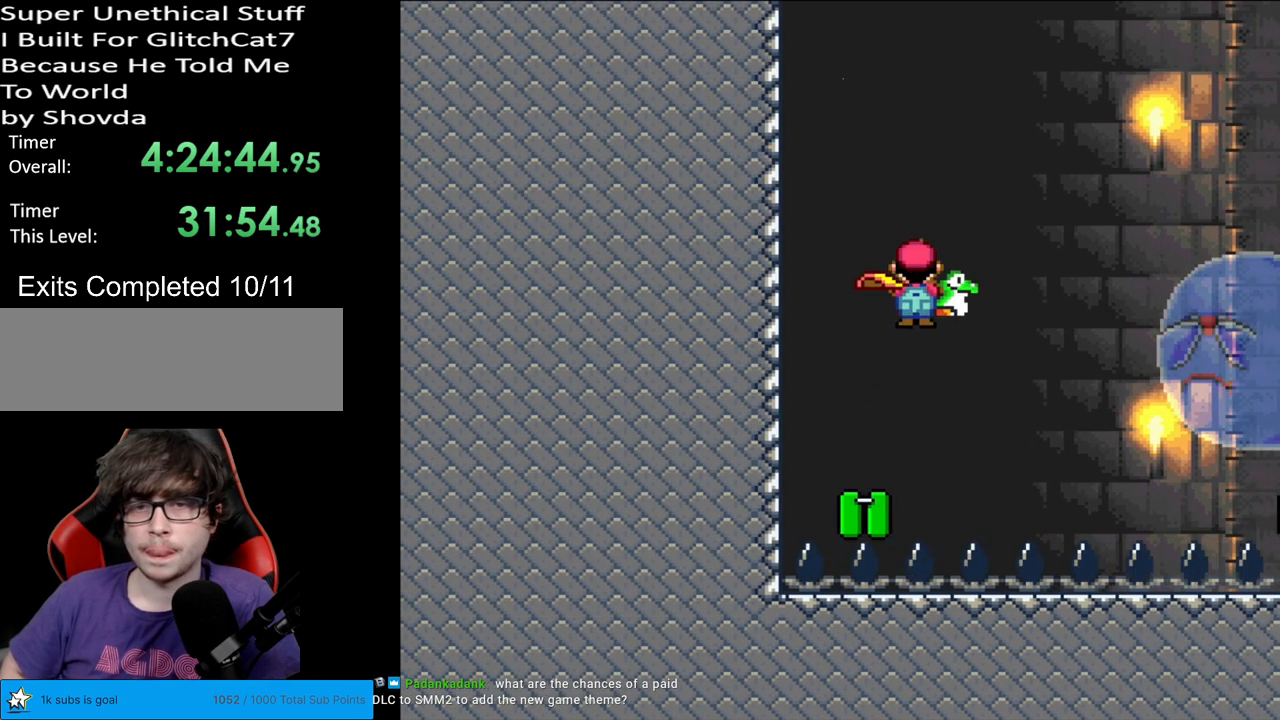
{"buttons": ["Y", "DPAD_LEFT"], "events": [[450, "DPAD_LEFT", "down"]]}
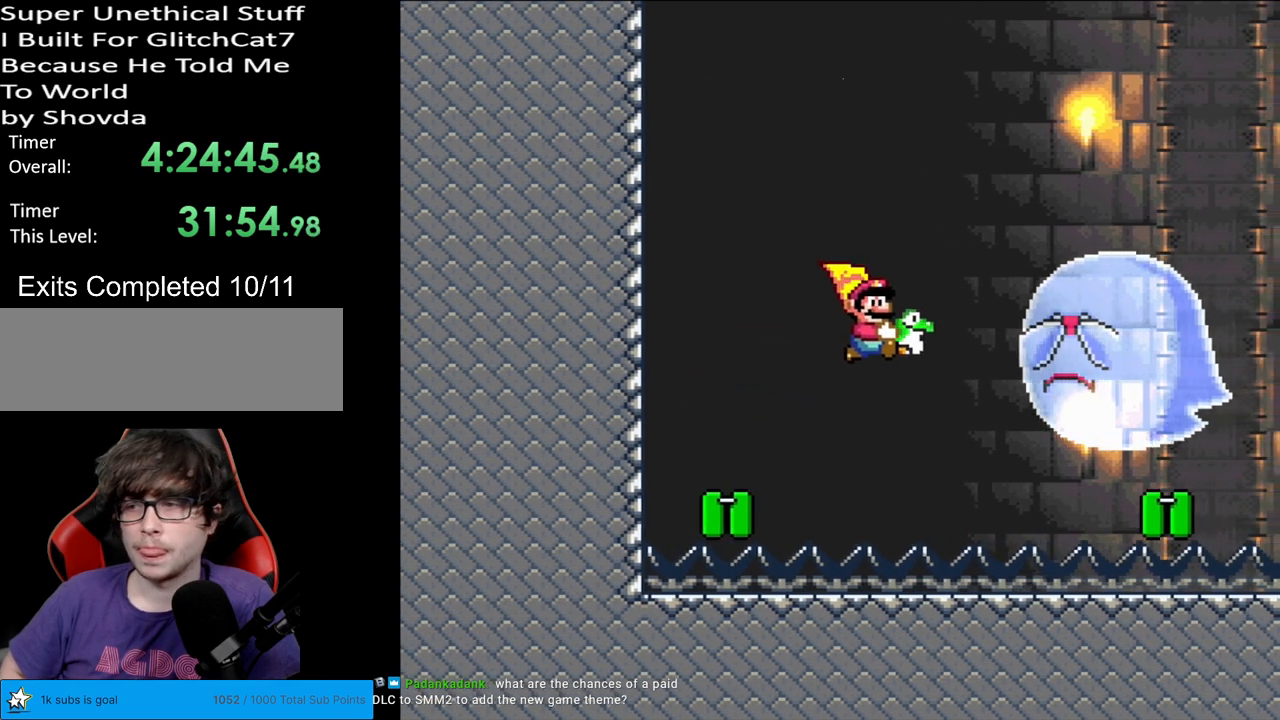
{"buttons": ["B", "Y", "DPAD_LEFT"], "events": [[100, "B", "down"]]}
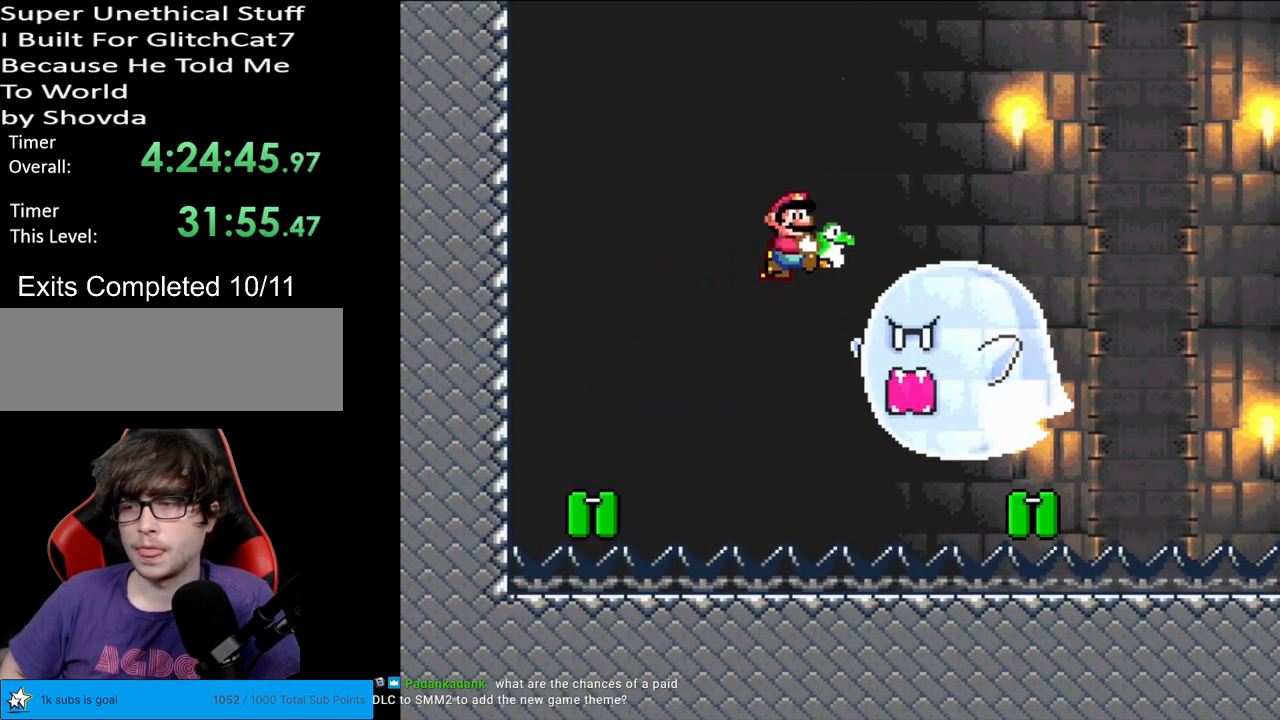
{"buttons": ["Y", "DPAD_LEFT"], "events": [[83, "DPAD_LEFT", "up"], [233, "B", "up"], [417, "DPAD_LEFT", "down"]]}
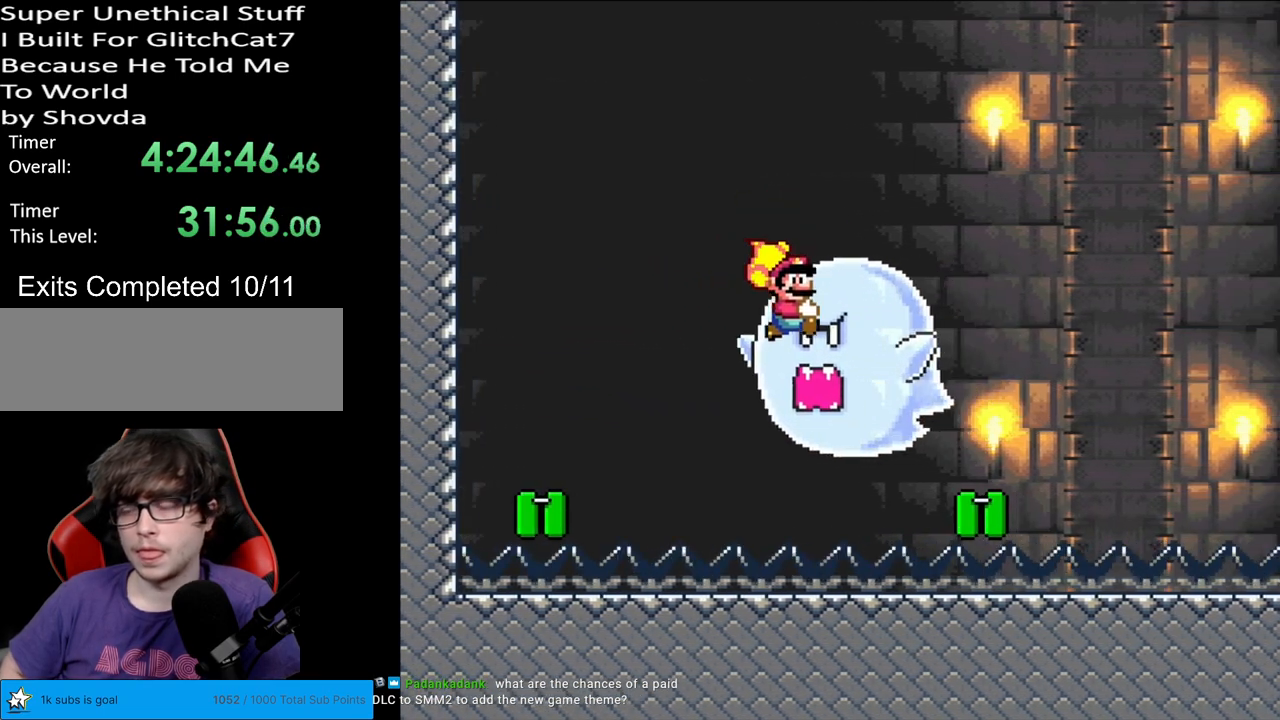
{"buttons": ["Y"], "events": [[417, "DPAD_LEFT", "up"]]}
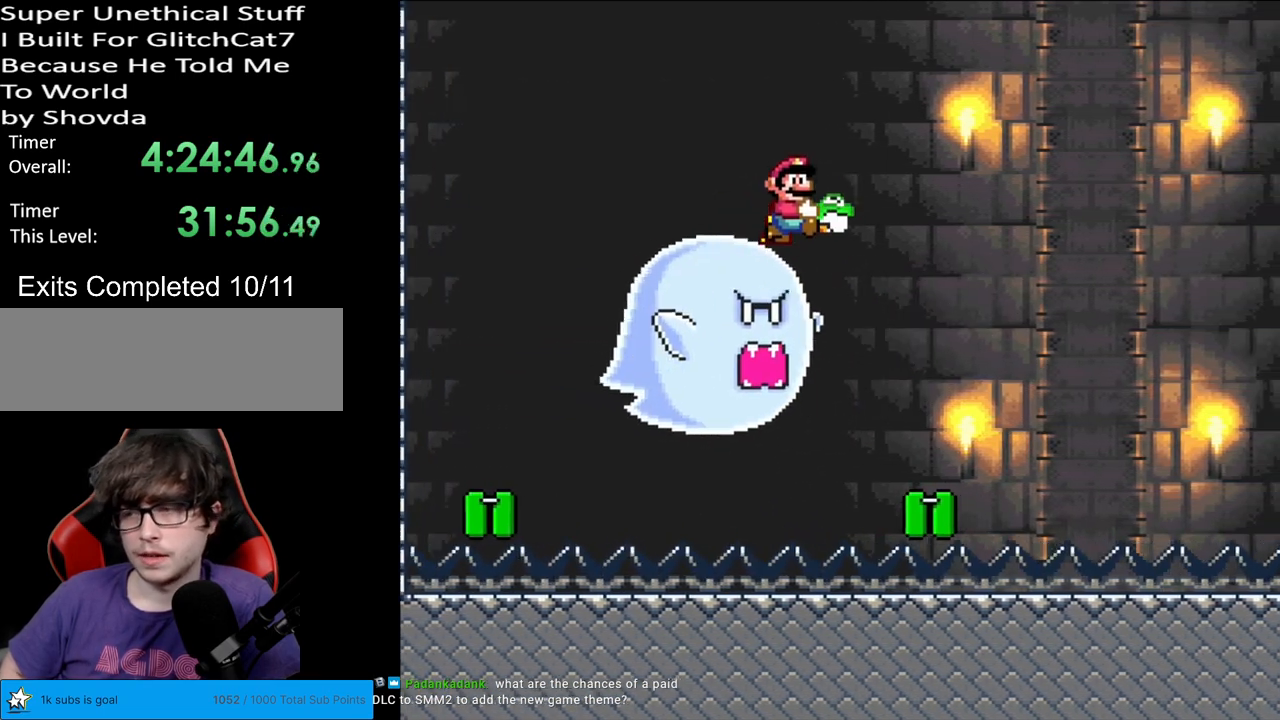
{"buttons": ["Y", "DPAD_LEFT"], "events": [[367, "DPAD_LEFT", "down"]]}
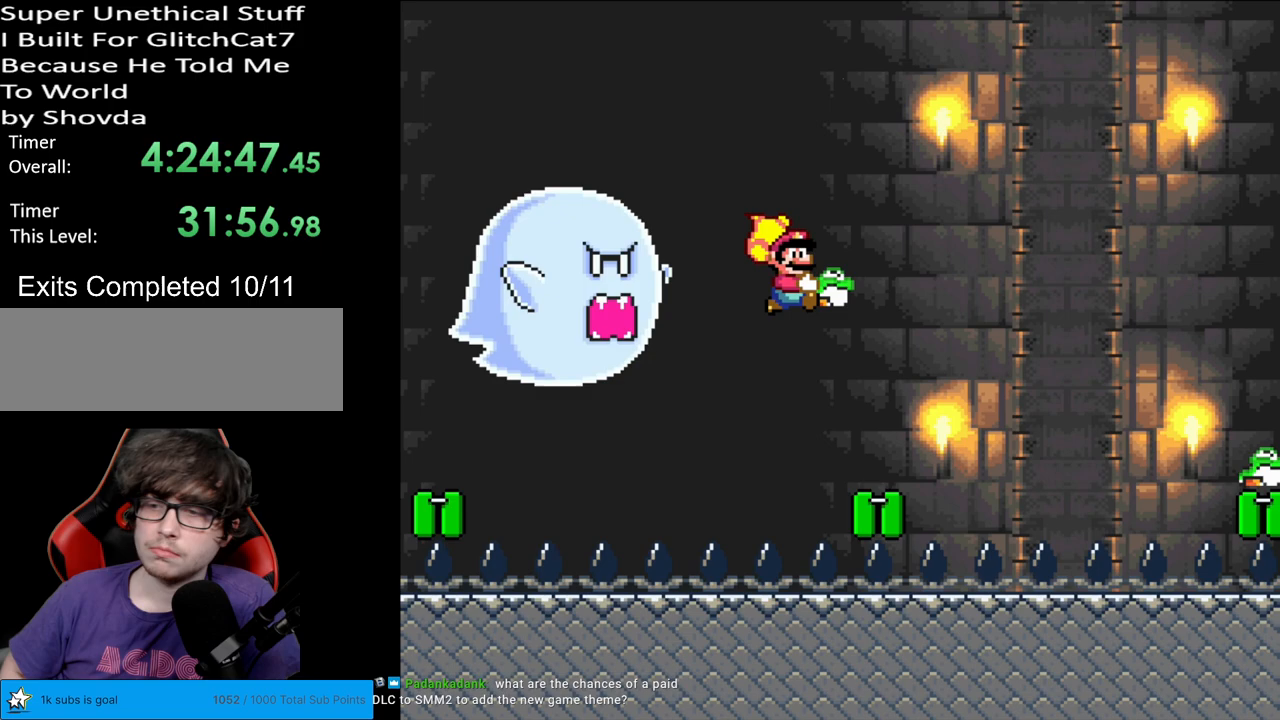
{"buttons": ["Y"], "events": [[267, "DPAD_LEFT", "up"]]}
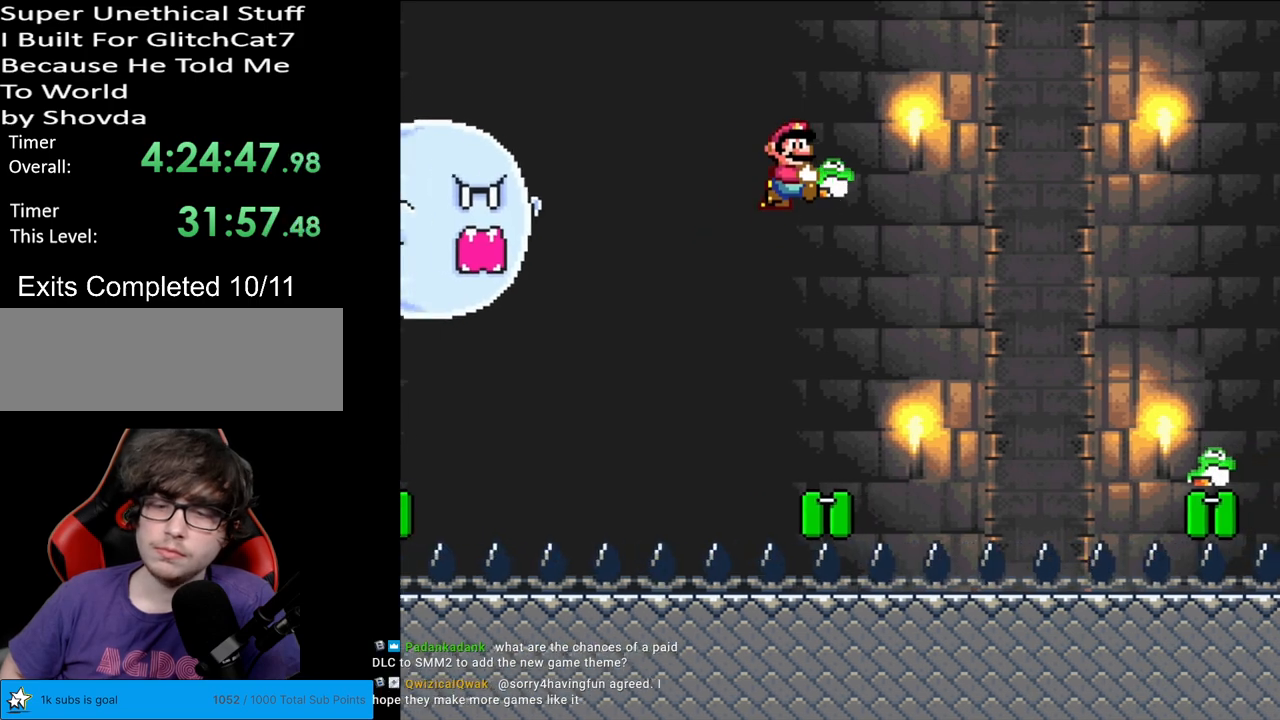
{"buttons": ["Y", "DPAD_LEFT"], "events": [[350, "DPAD_LEFT", "down"]]}
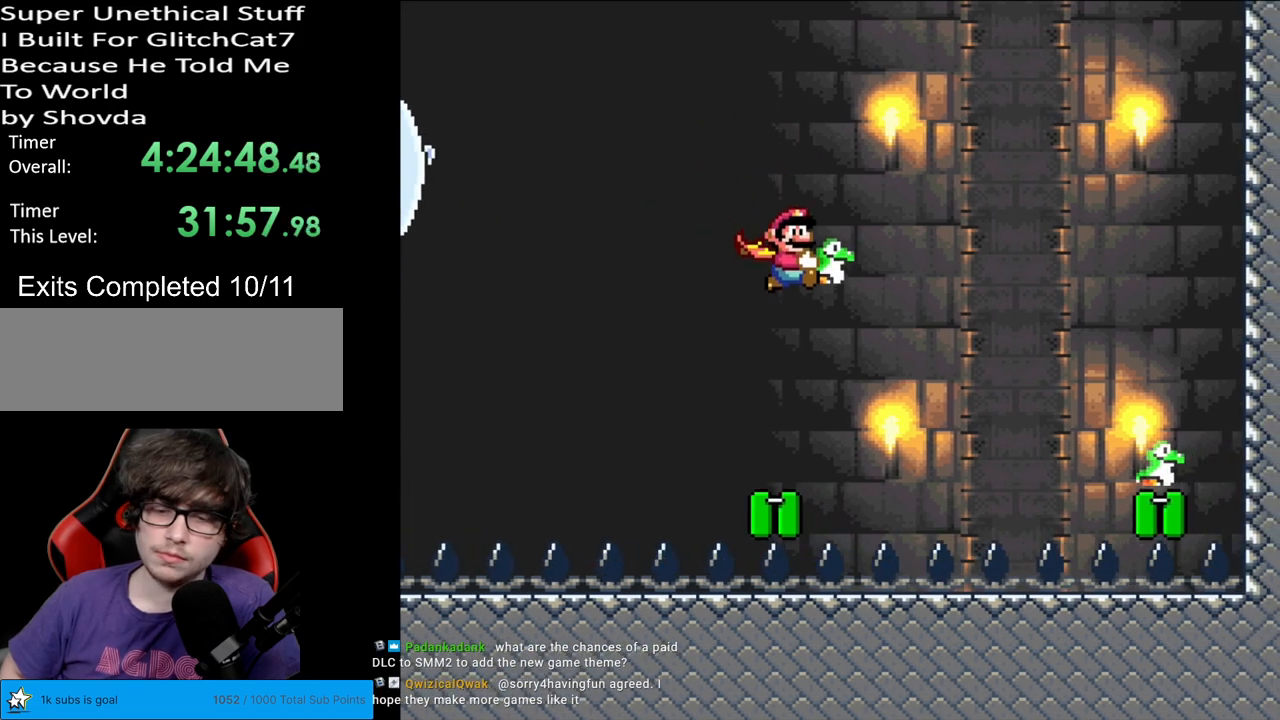
{"buttons": ["Y"], "events": [[217, "DPAD_LEFT", "up"]]}
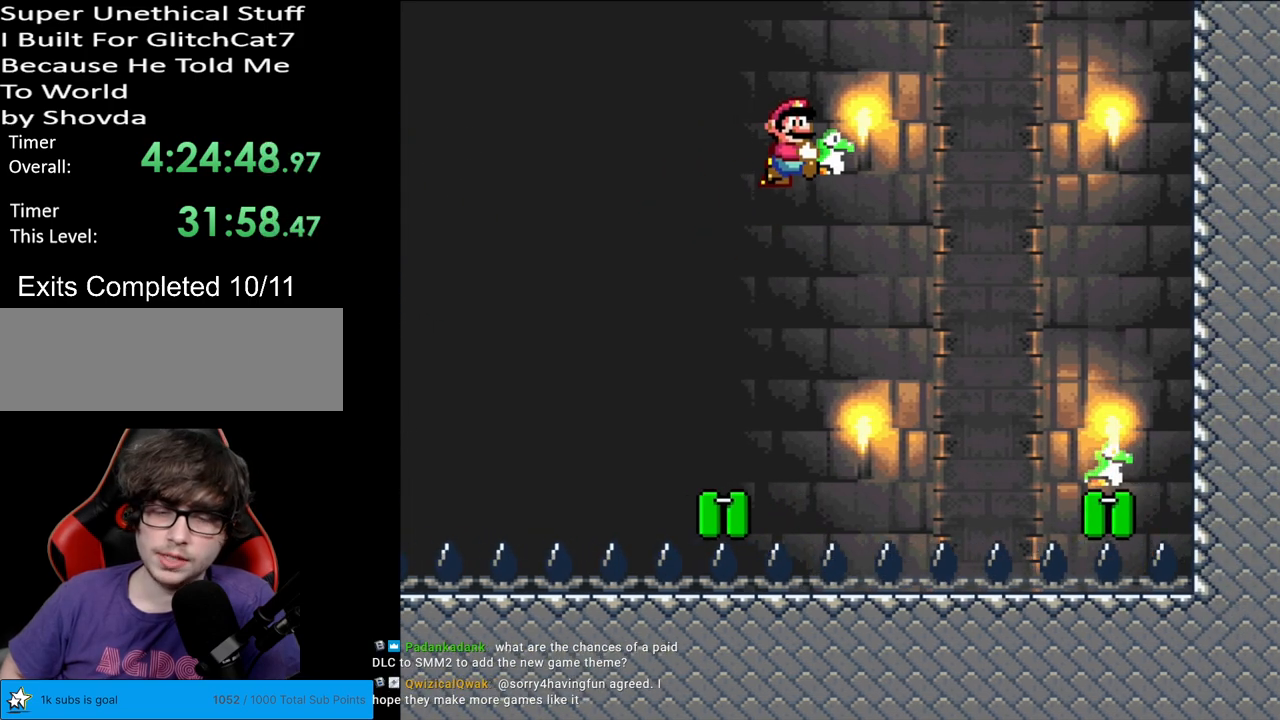
{"buttons": ["Y", "DPAD_LEFT"], "events": [[367, "DPAD_LEFT", "down"]]}
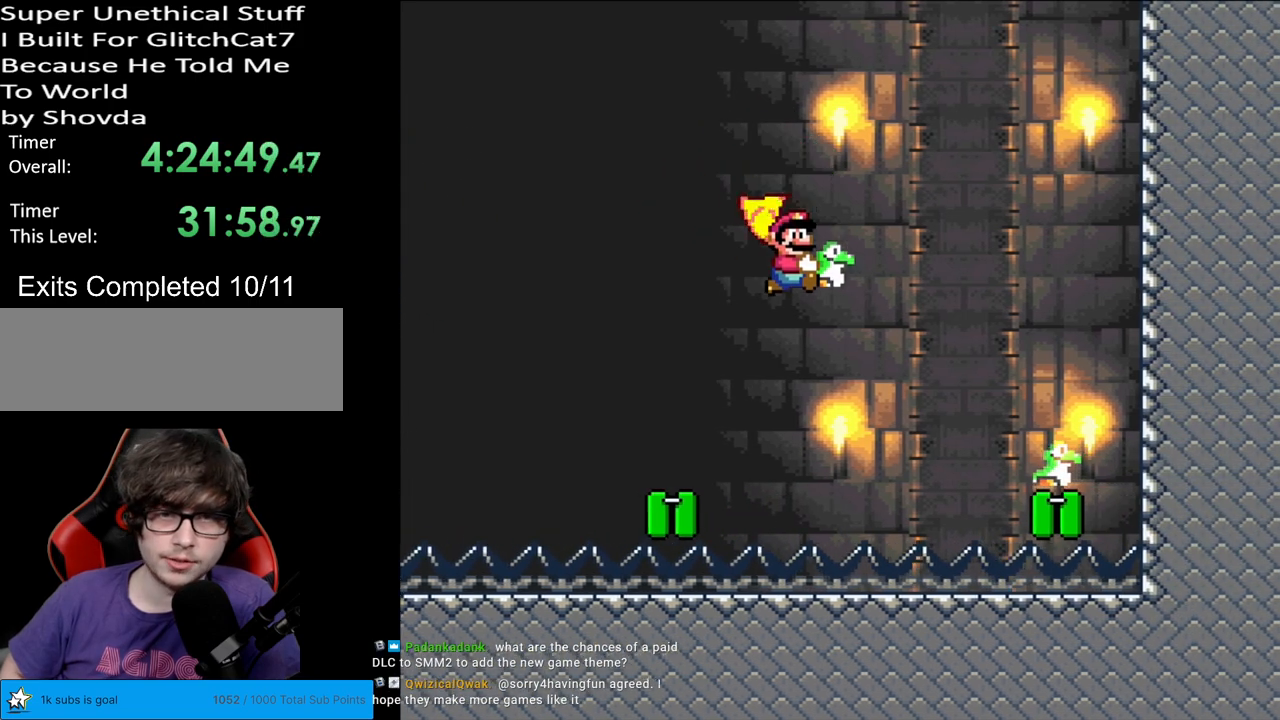
{"buttons": ["Y"], "events": [[267, "DPAD_LEFT", "up"]]}
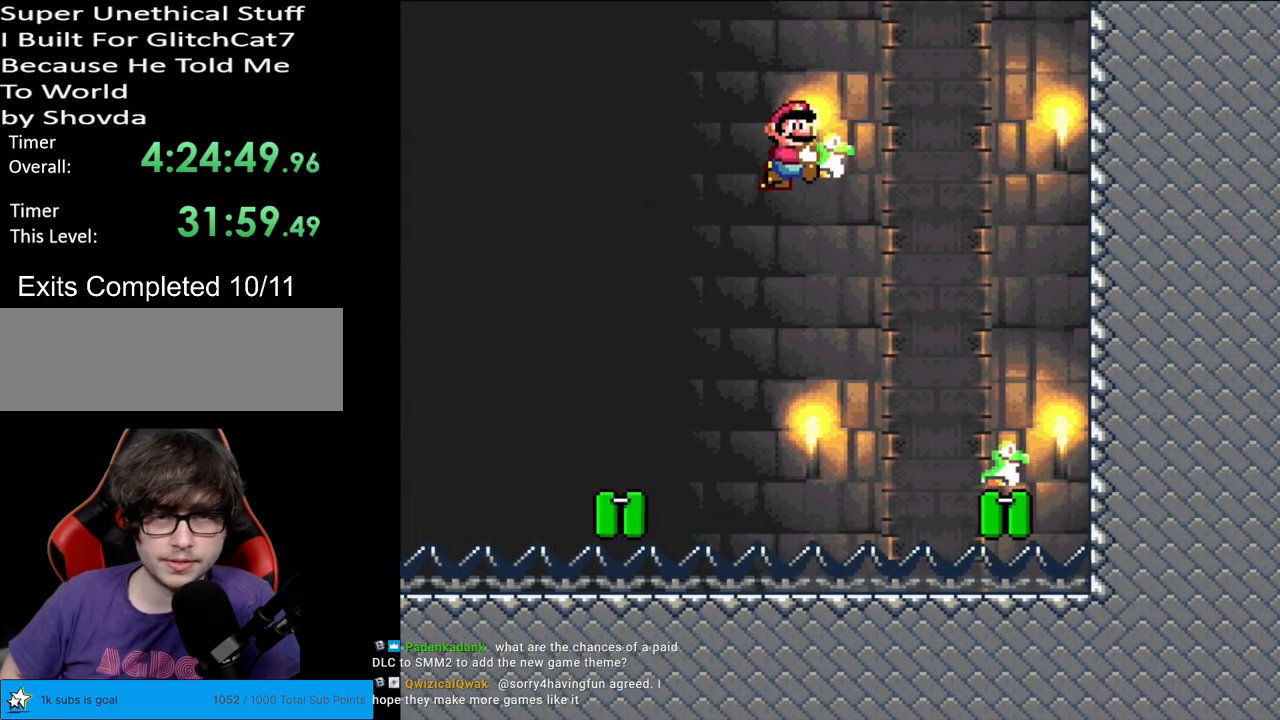
{"buttons": ["Y", "DPAD_LEFT"], "events": [[333, "DPAD_LEFT", "down"]]}
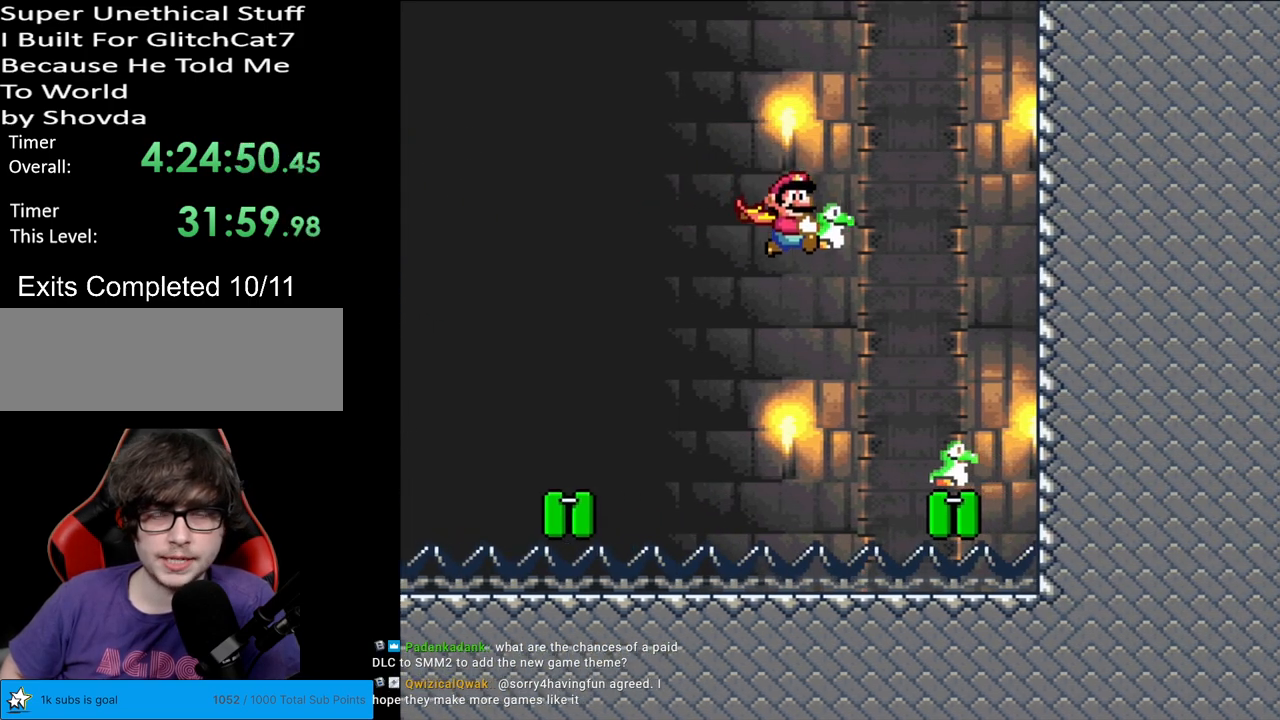
{"buttons": ["Y"], "events": [[83, "X", "down"], [167, "X", "up"], [233, "DPAD_LEFT", "up"]]}
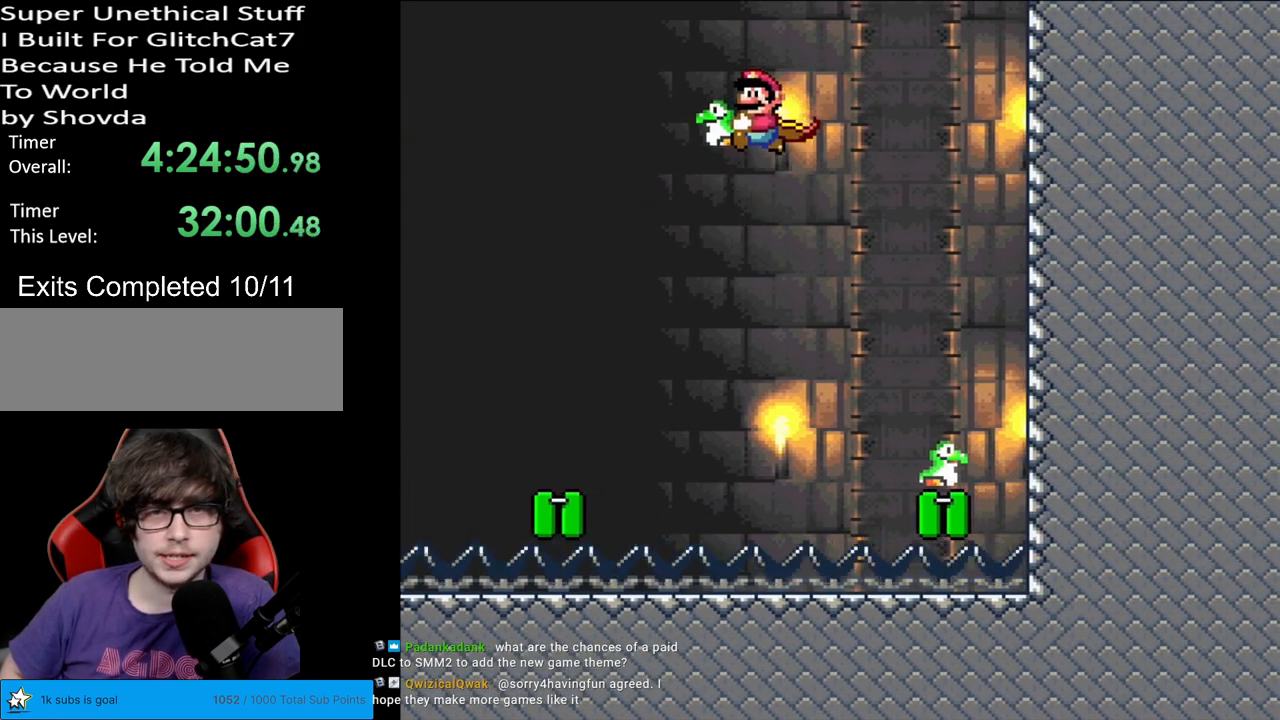
{"buttons": ["Y", "DPAD_RIGHT"], "events": [[267, "DPAD_RIGHT", "down"]]}
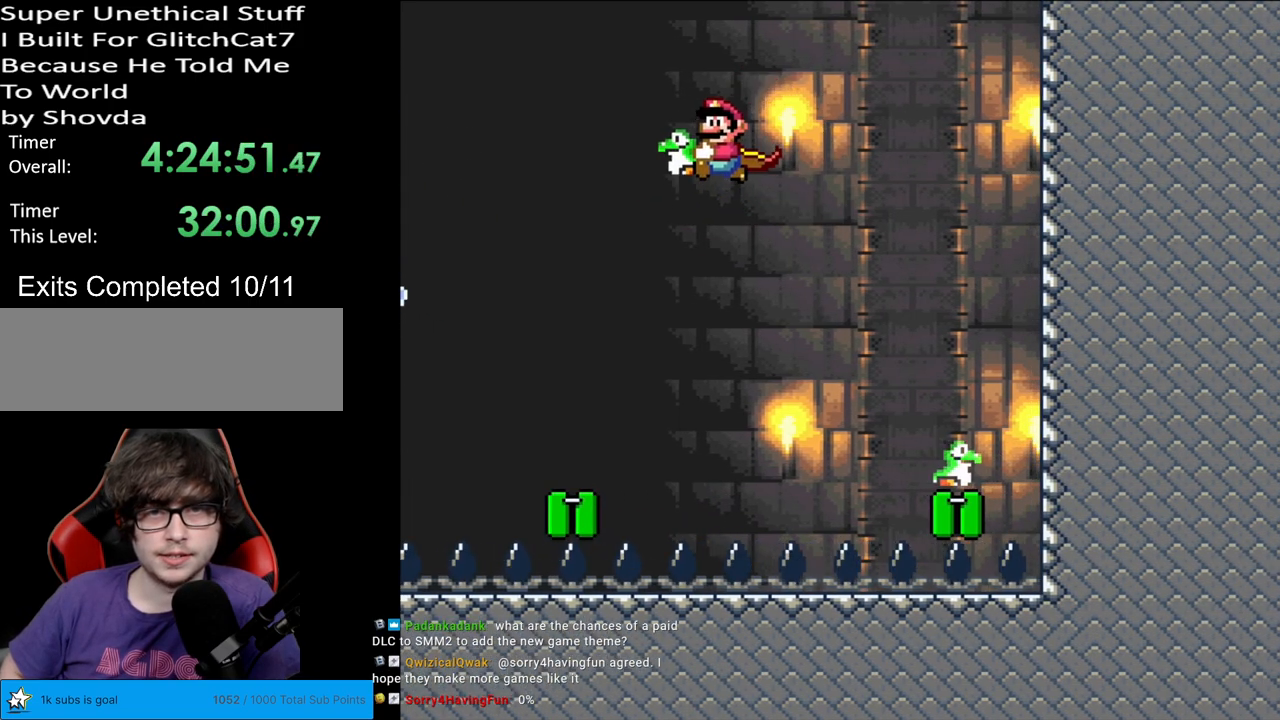
{"buttons": ["Y"], "events": [[450, "DPAD_RIGHT", "up"]]}
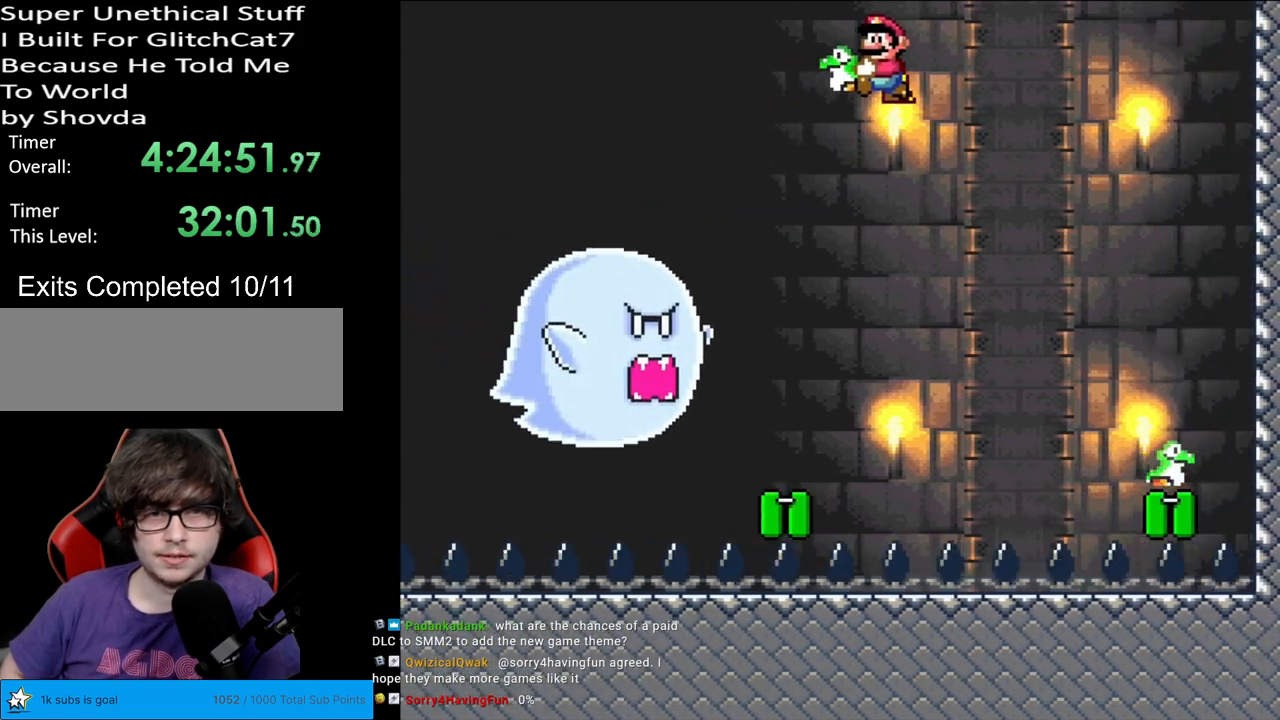
{"buttons": ["Y"], "events": []}